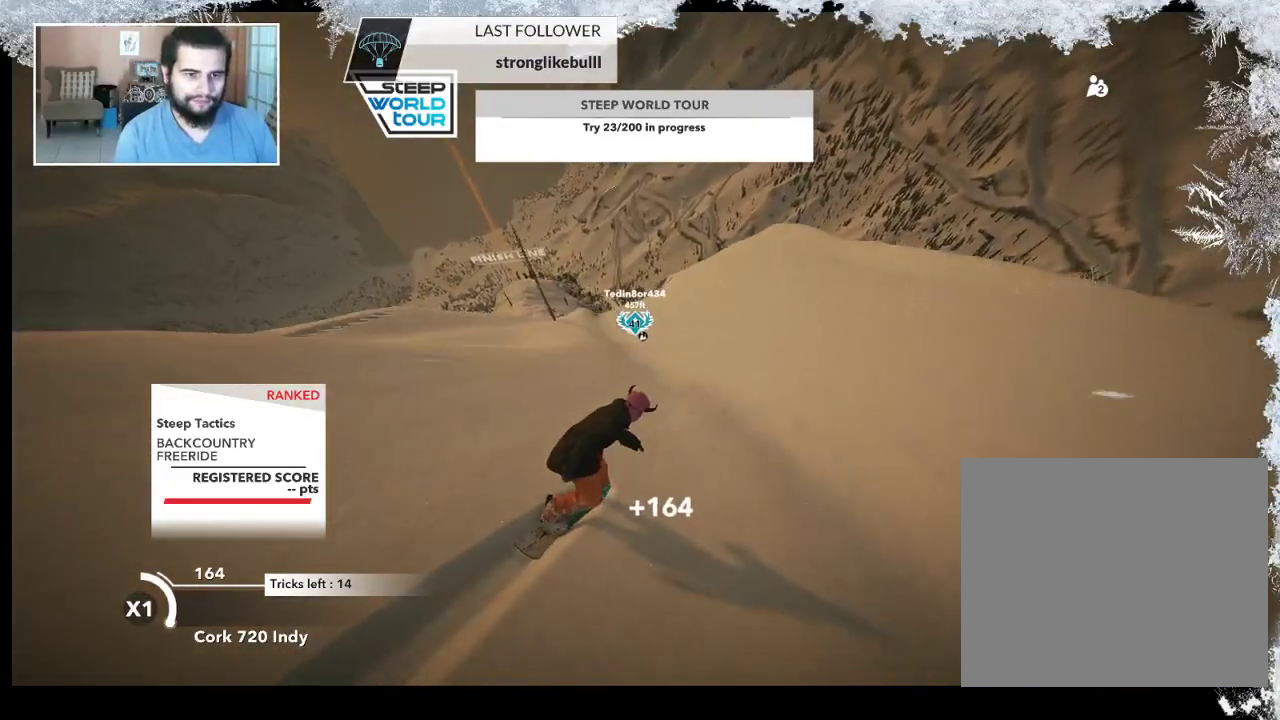
Gameplay with a controller (PlayStation layout); each line is a JSON object with the inputs held at the frame after it. "events" lists button and stick changes between this image and that frame as [ms after this image, input, new state], when the widget could be followed in between.
{"buttons": [], "left_stick": "center", "right_stick": "center", "events": [[167, "left_stick", "right"], [433, "left_stick", "center"]]}
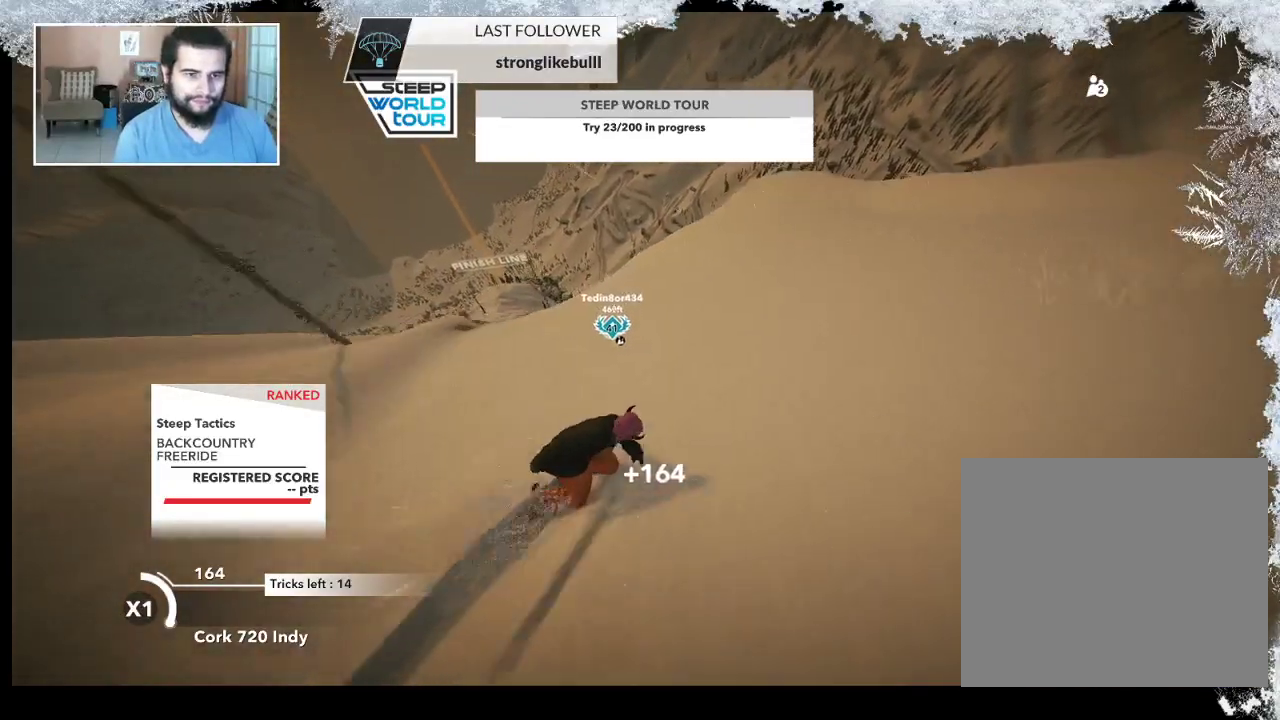
{"buttons": ["R2"], "left_stick": "center", "right_stick": "center", "events": [[133, "R2", "down"]]}
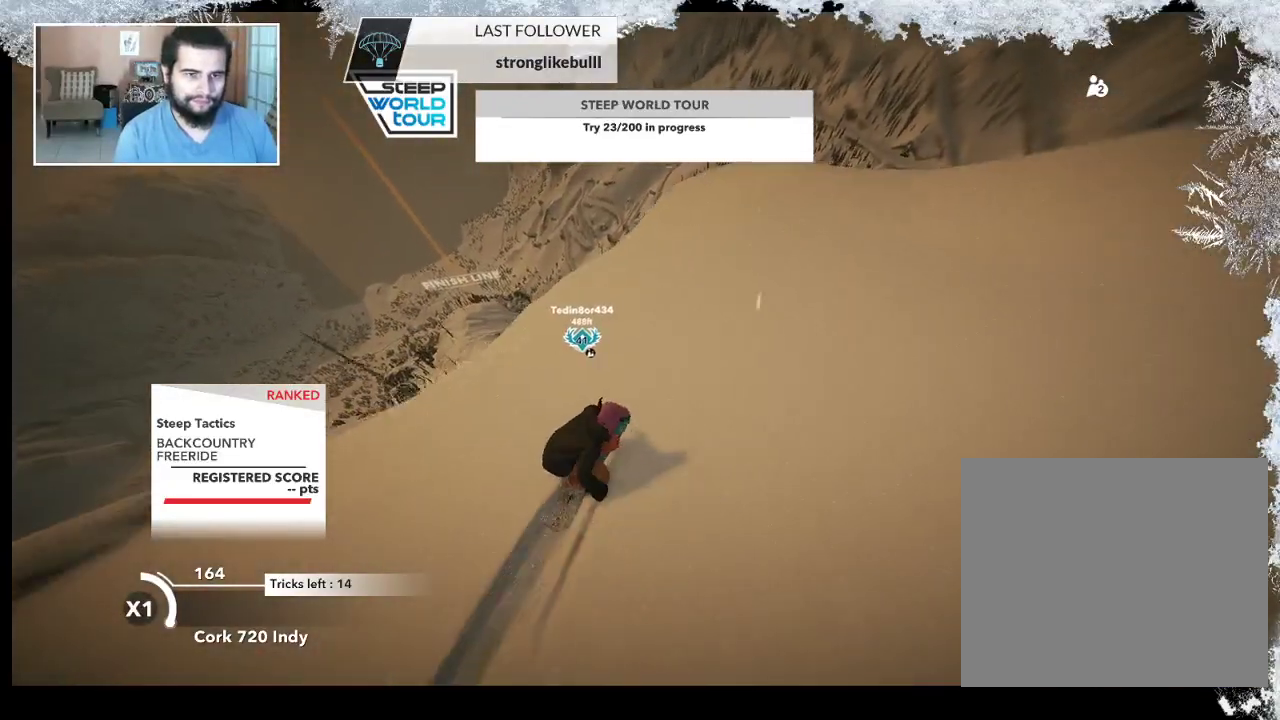
{"buttons": ["L2"], "left_stick": "down-left", "right_stick": "right", "events": [[233, "left_stick", "down-left"], [300, "L2", "down"], [400, "R2", "up"], [500, "right_stick", "right"]]}
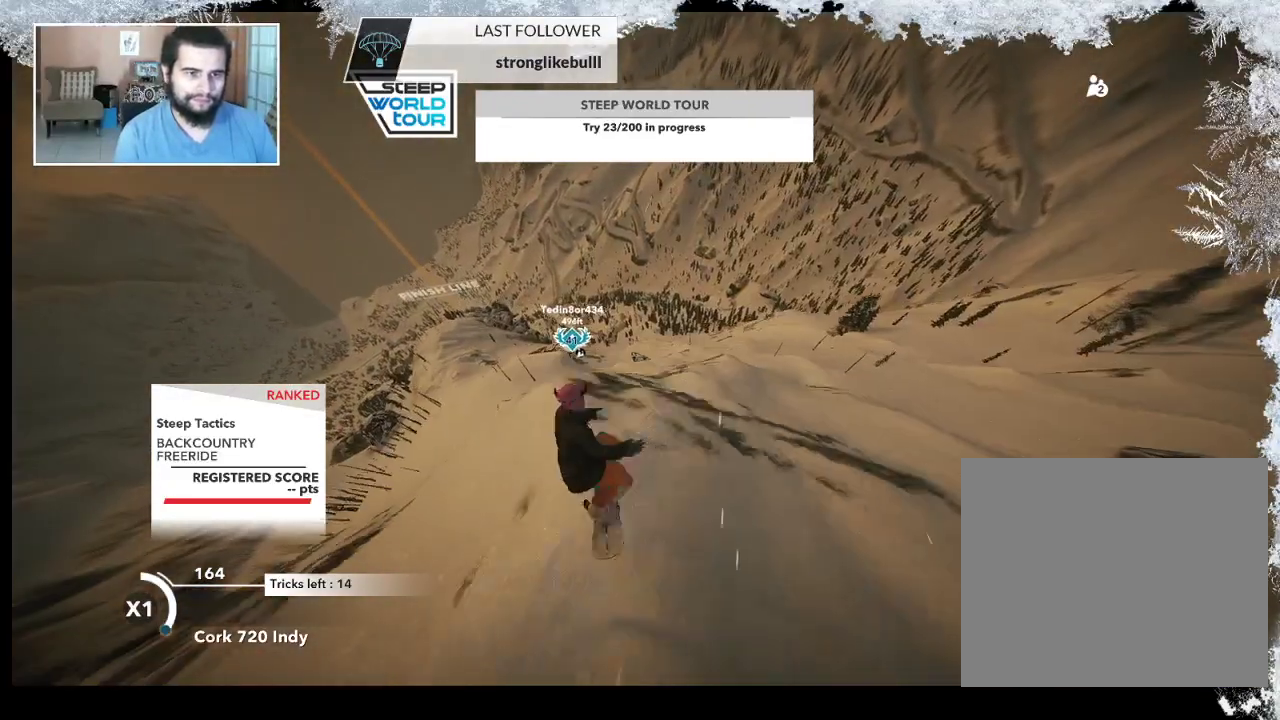
{"buttons": ["L2"], "left_stick": "down-left", "right_stick": "right", "events": []}
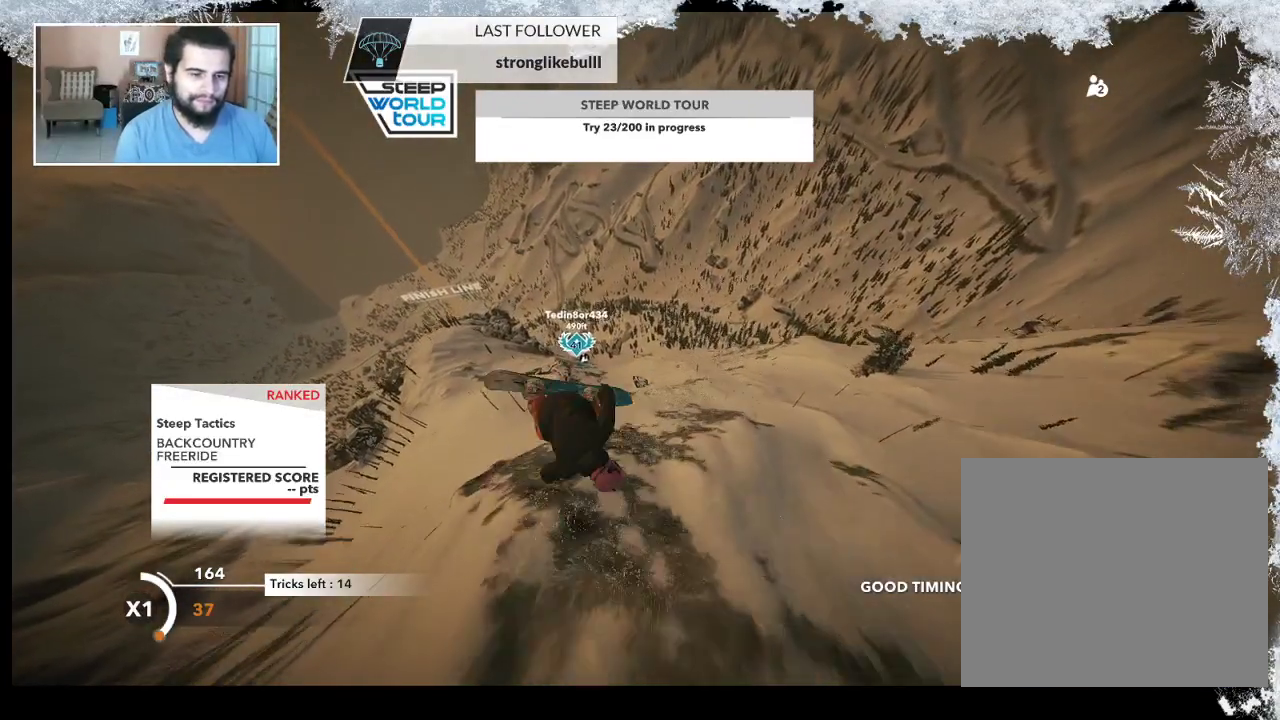
{"buttons": ["L2"], "left_stick": "up", "right_stick": "up", "events": [[167, "left_stick", "up-left"], [233, "left_stick", "up"], [233, "right_stick", "up"]]}
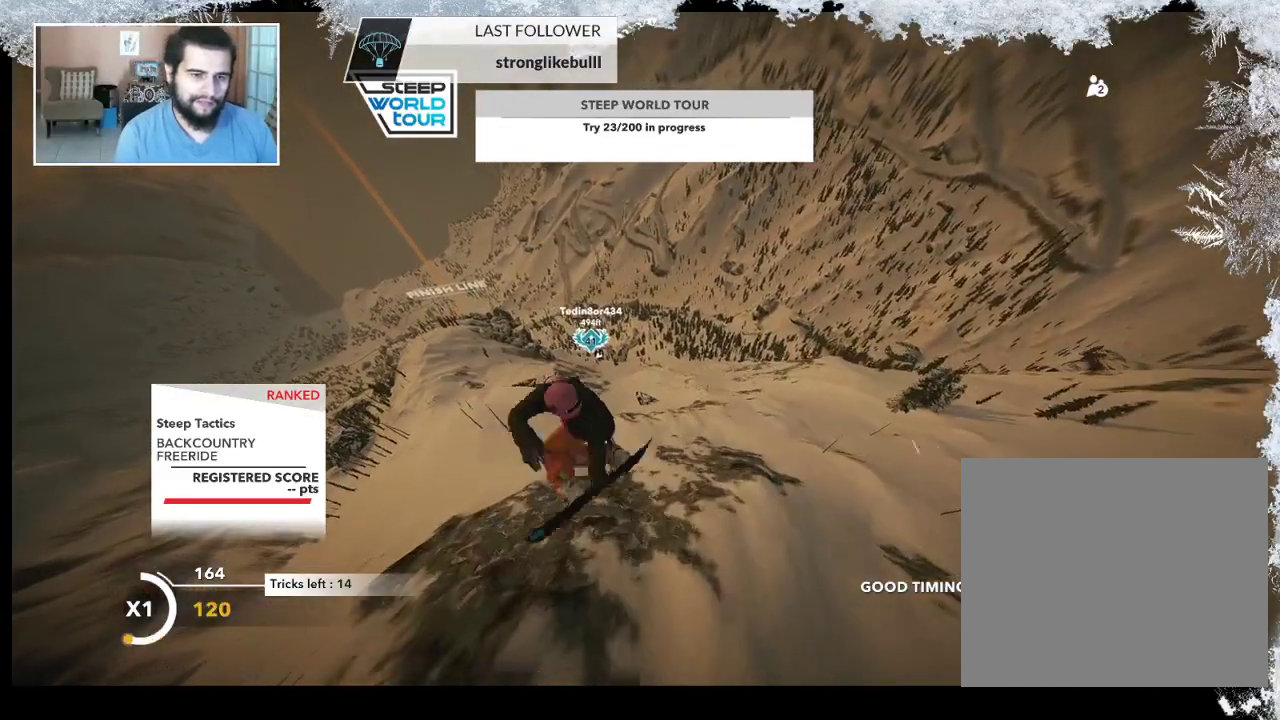
{"buttons": ["L2"], "left_stick": "up-left", "right_stick": "down-right", "events": [[400, "right_stick", "up-right"], [500, "left_stick", "up-left"], [500, "right_stick", "down-right"]]}
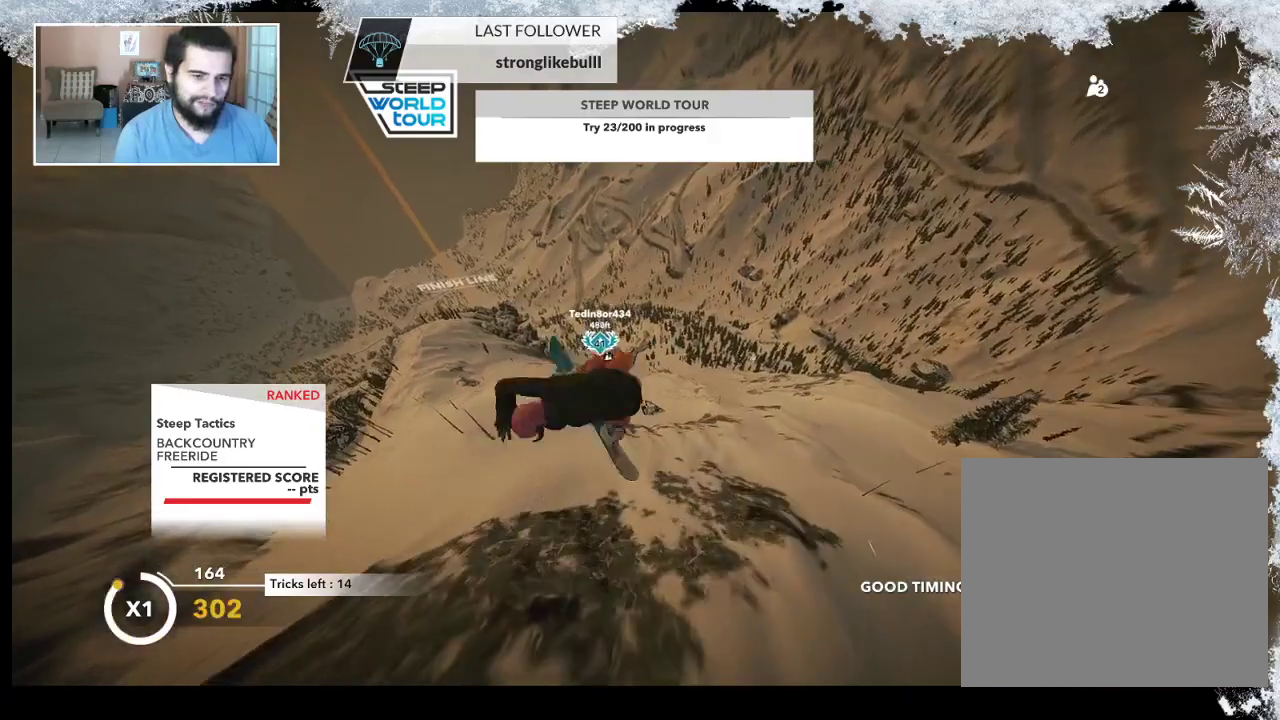
{"buttons": ["L2"], "left_stick": "up-left", "right_stick": "down-right", "events": []}
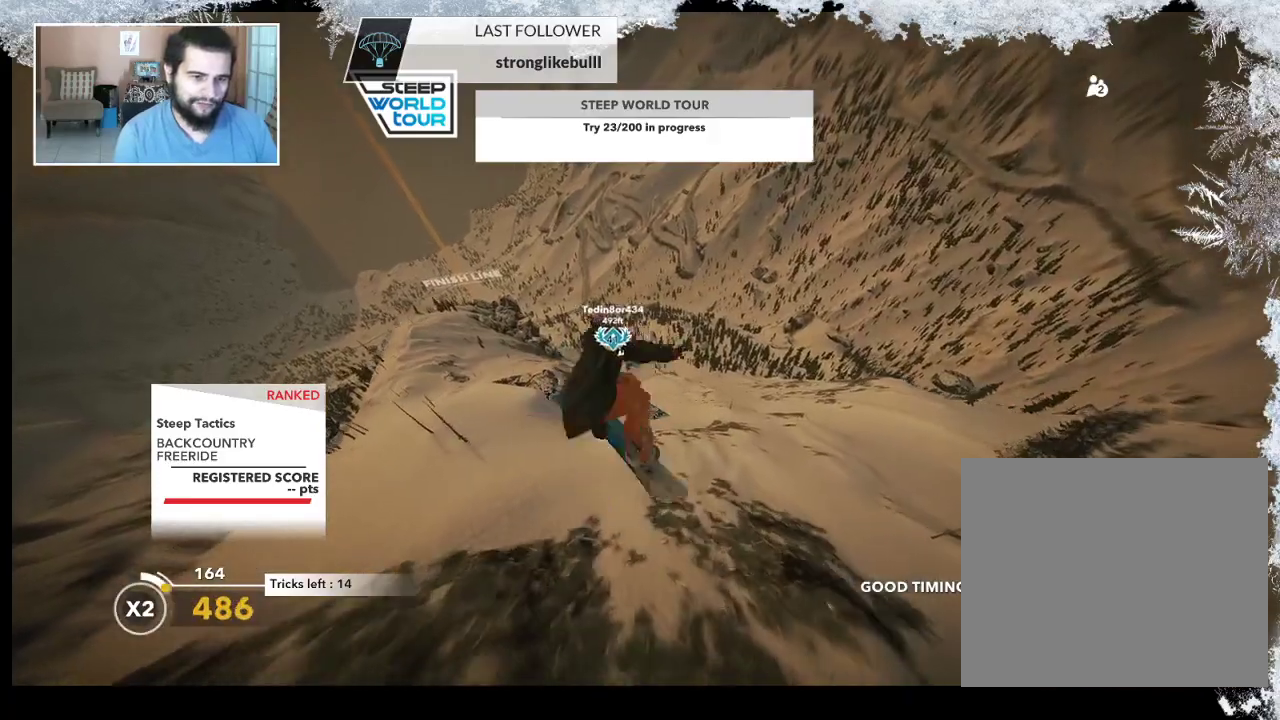
{"buttons": ["L2"], "left_stick": "up-left", "right_stick": "down-right", "events": []}
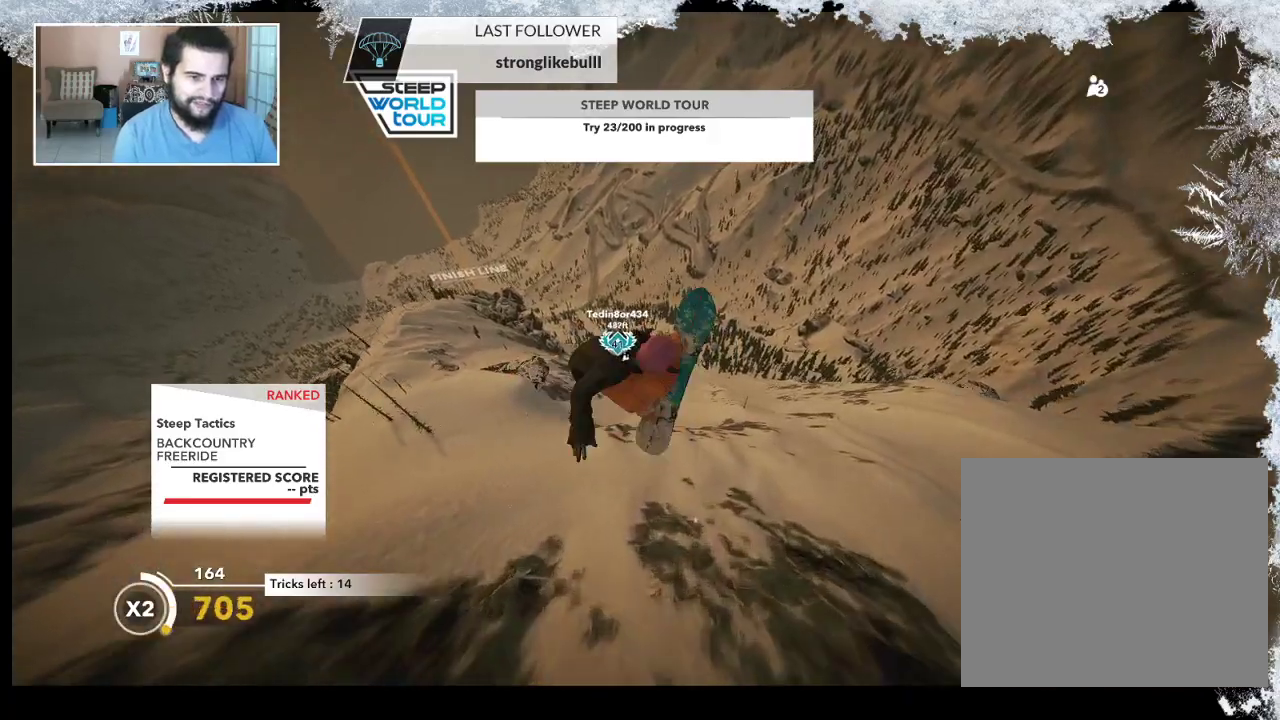
{"buttons": ["L2"], "left_stick": "center", "right_stick": "down-right", "events": [[100, "left_stick", "center"]]}
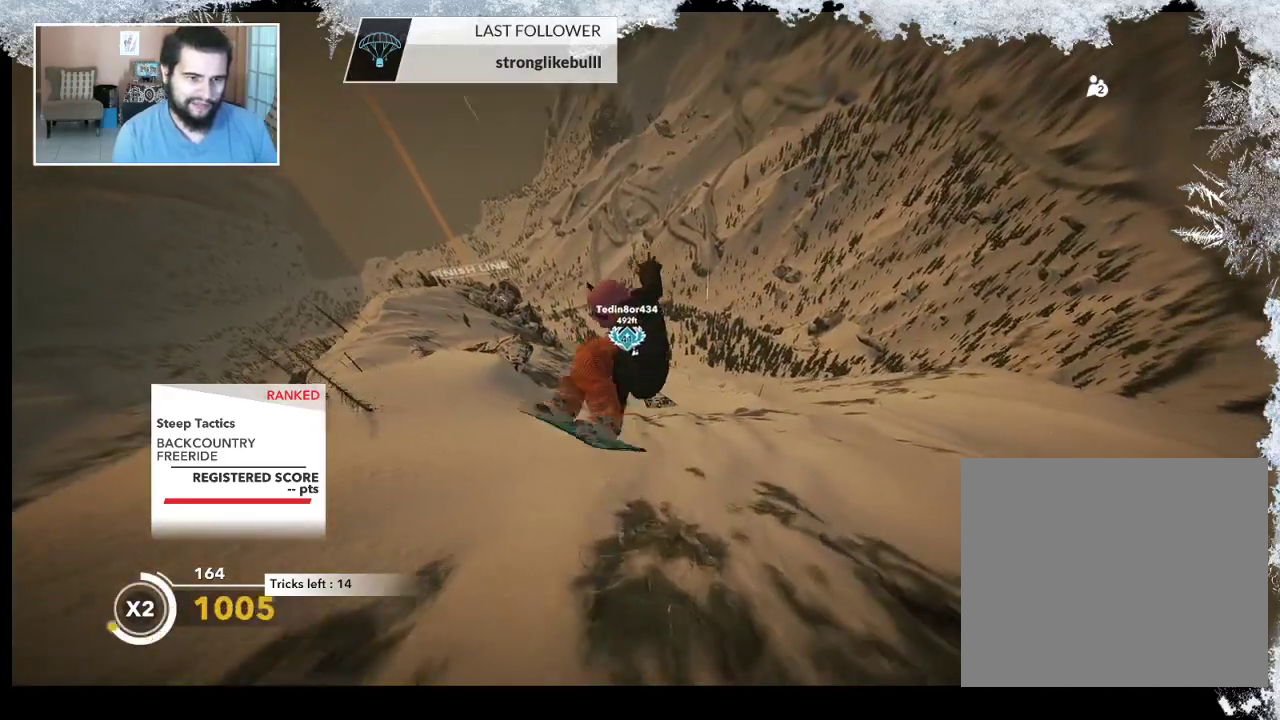
{"buttons": [], "left_stick": "left", "right_stick": "center", "events": [[67, "right_stick", "down"], [267, "L2", "up"], [267, "right_stick", "center"], [400, "left_stick", "left"]]}
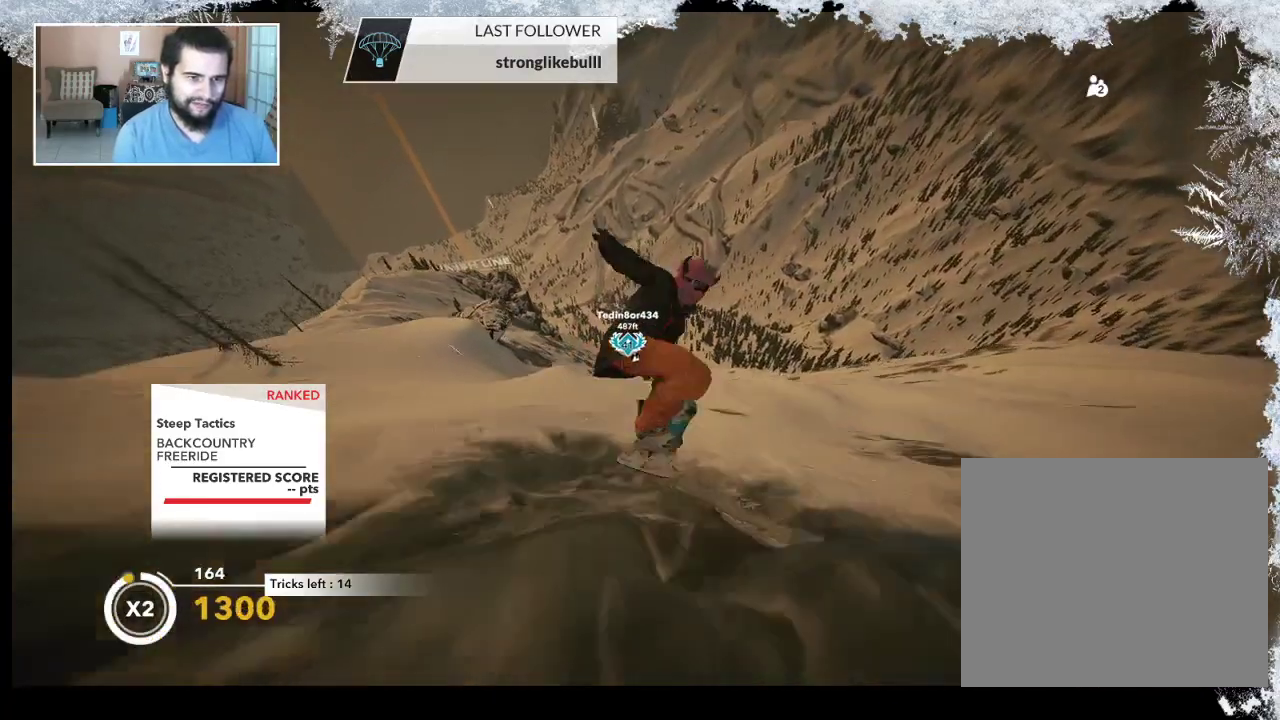
{"buttons": [], "left_stick": "left", "right_stick": "center", "events": []}
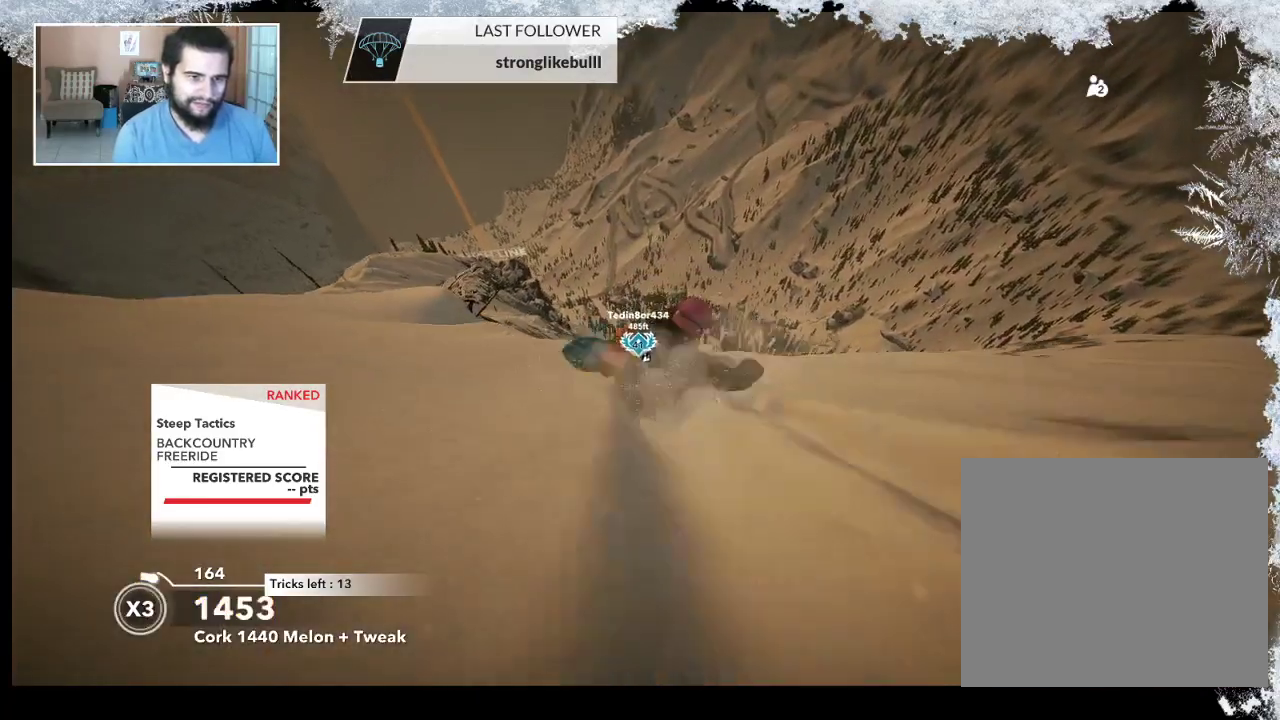
{"buttons": [], "left_stick": "left", "right_stick": "center", "events": []}
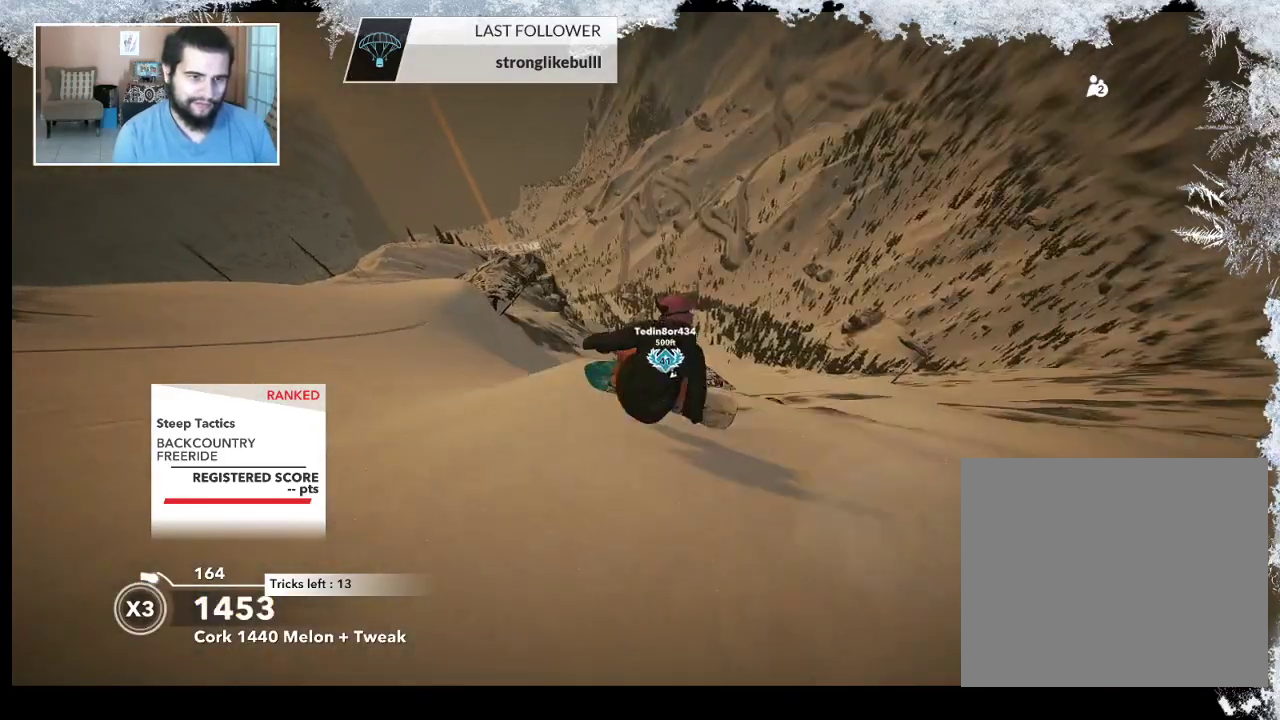
{"buttons": [], "left_stick": "center", "right_stick": "down-right", "events": [[33, "left_stick", "center"], [500, "right_stick", "down-right"]]}
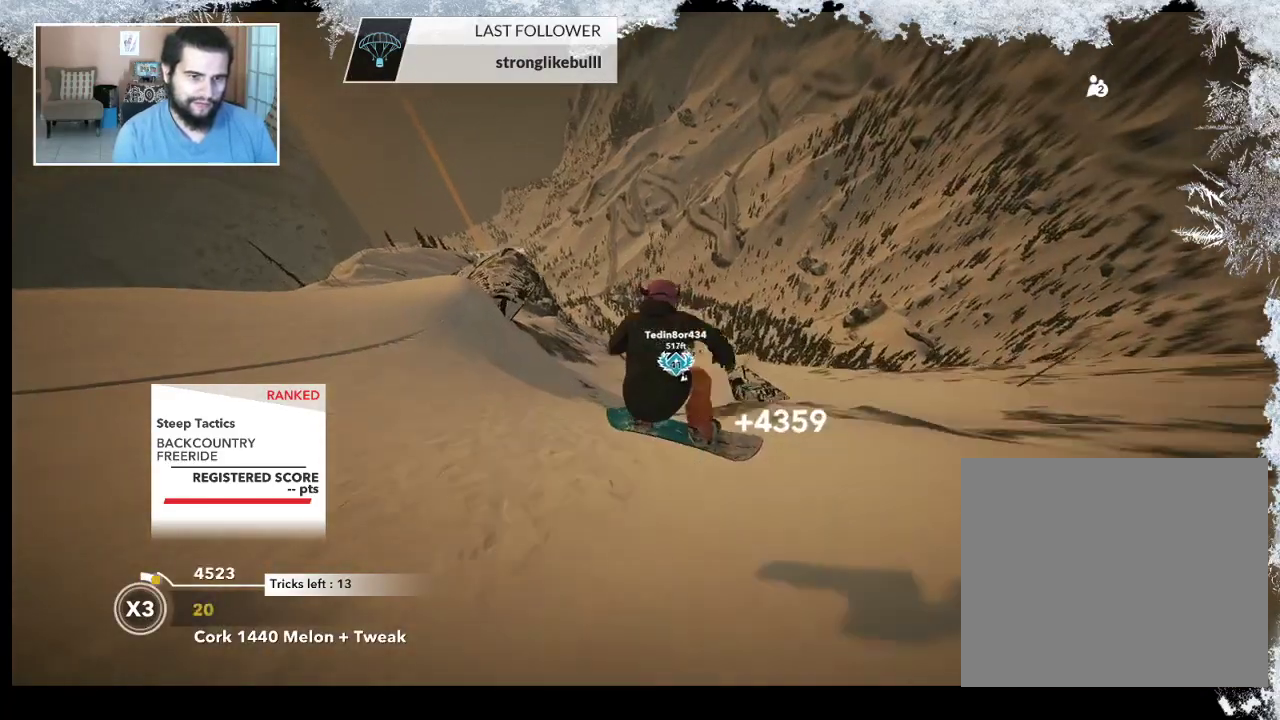
{"buttons": [], "left_stick": "center", "right_stick": "center", "events": [[467, "right_stick", "center"]]}
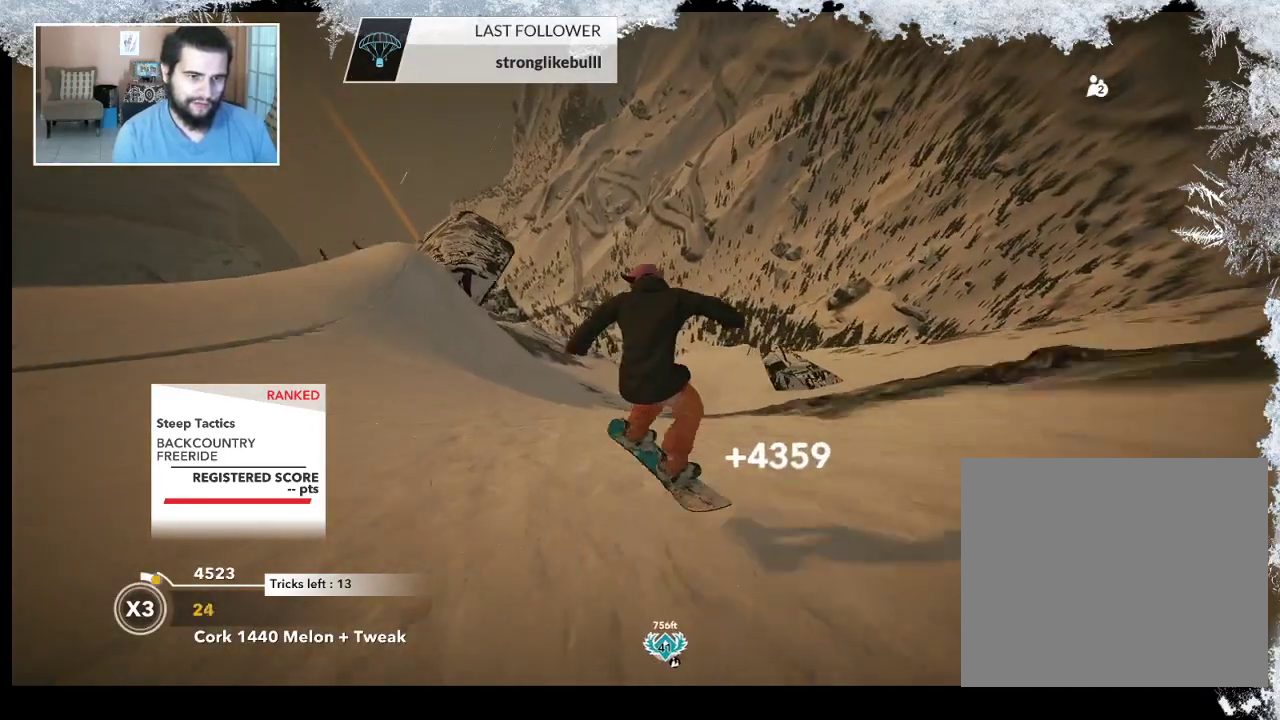
{"buttons": [], "left_stick": "up", "right_stick": "center", "events": [[33, "left_stick", "left"], [500, "left_stick", "up"]]}
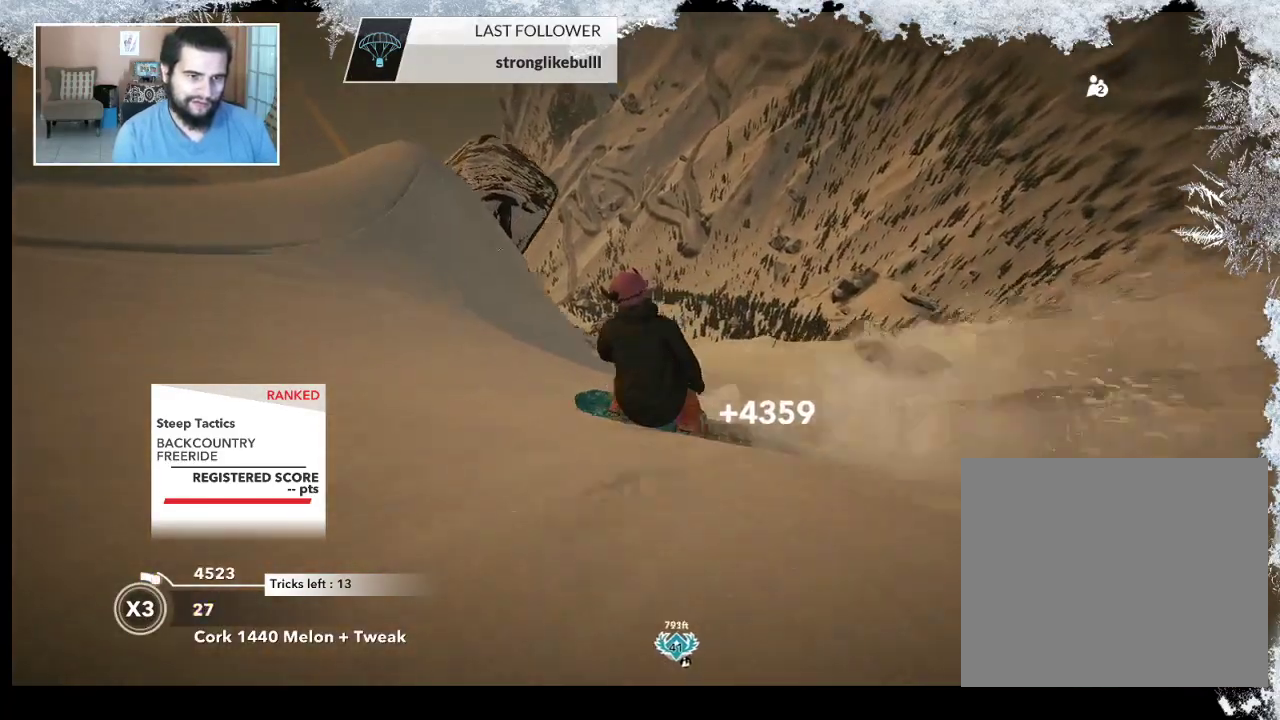
{"buttons": [], "left_stick": "up-right", "right_stick": "center", "events": [[133, "left_stick", "up-right"]]}
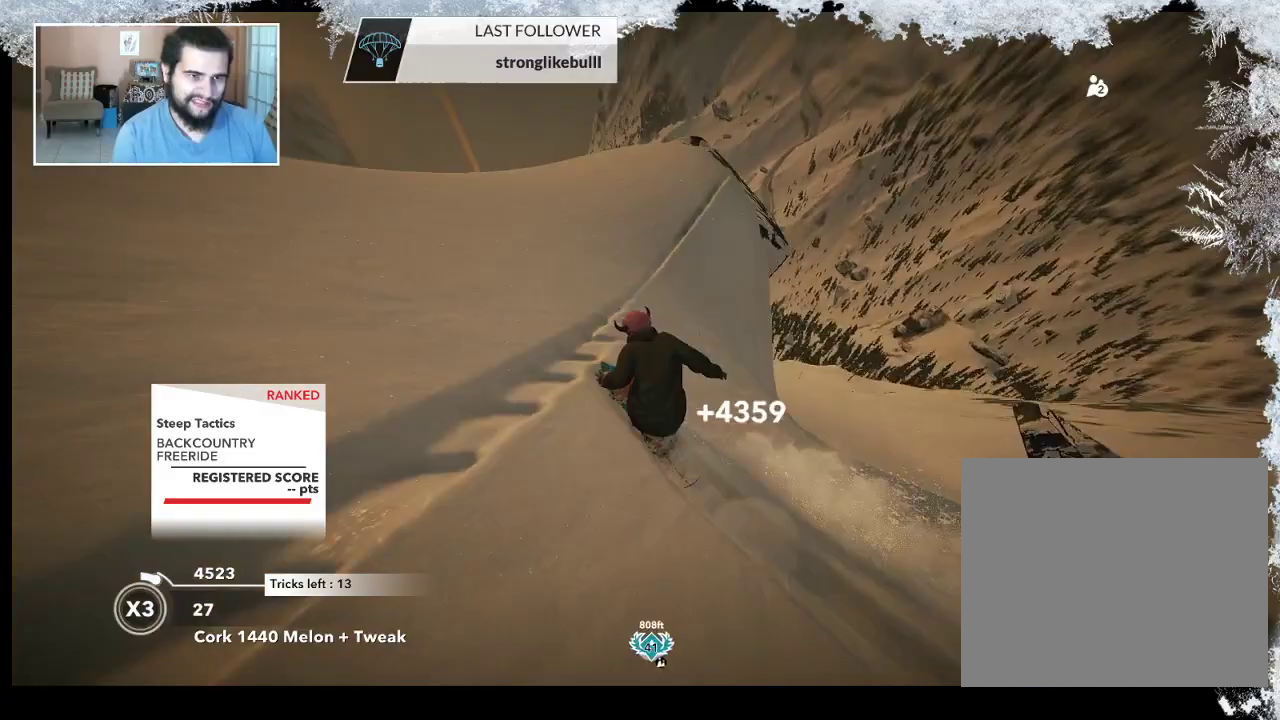
{"buttons": [], "left_stick": "up-right", "right_stick": "center", "events": [[33, "R2", "down"], [500, "R2", "up"]]}
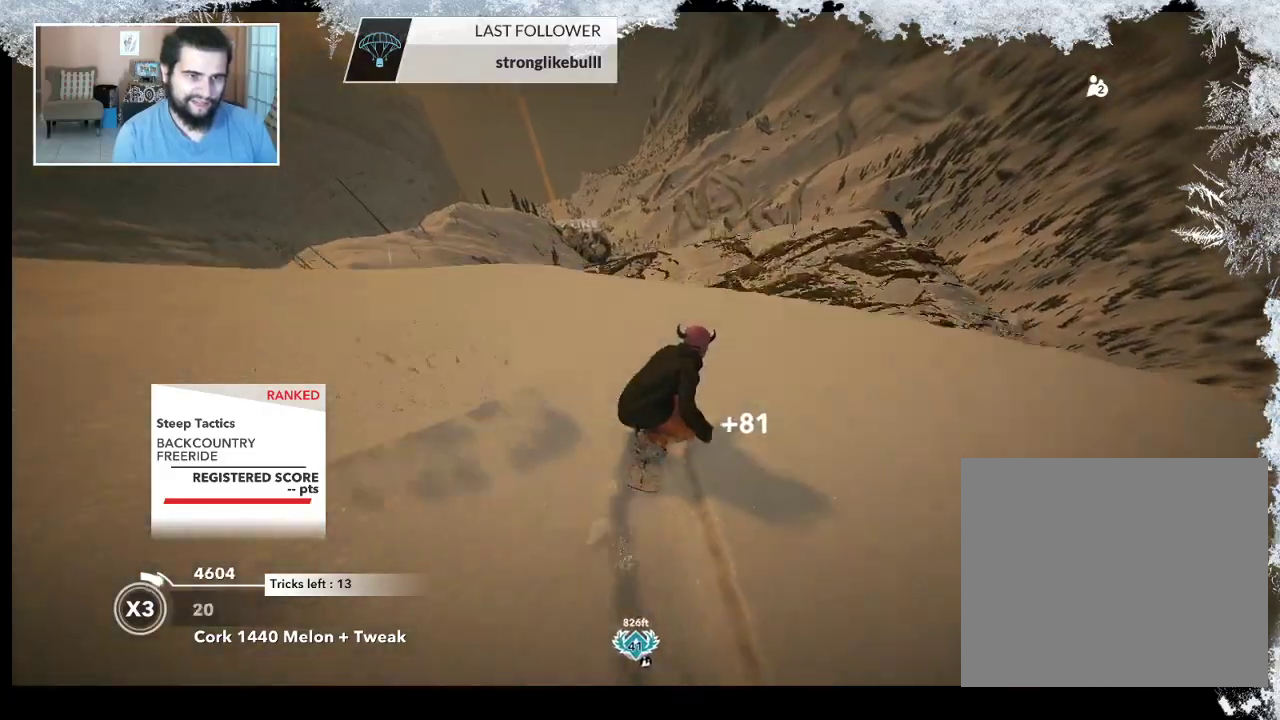
{"buttons": ["L2"], "left_stick": "right", "right_stick": "right", "events": [[100, "L2", "down"], [200, "right_stick", "right"], [467, "left_stick", "right"]]}
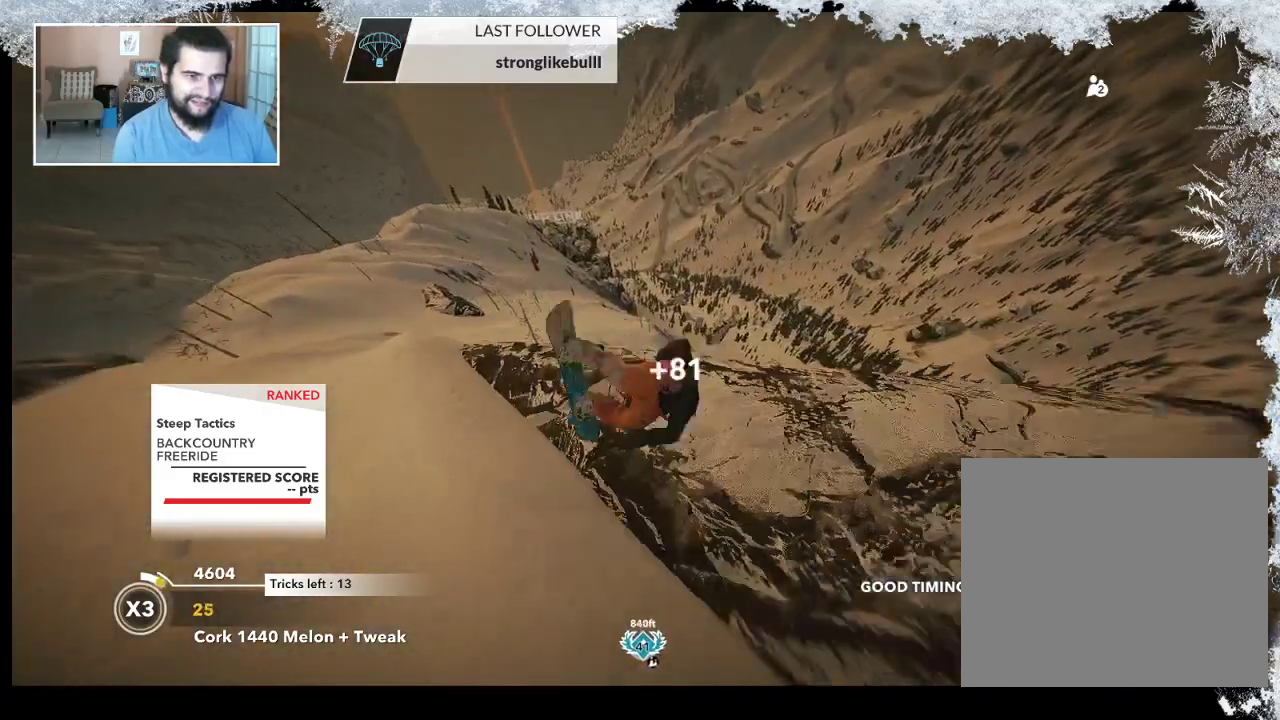
{"buttons": ["L2"], "left_stick": "left", "right_stick": "up", "events": [[133, "left_stick", "down-left"], [467, "right_stick", "up"], [500, "left_stick", "left"]]}
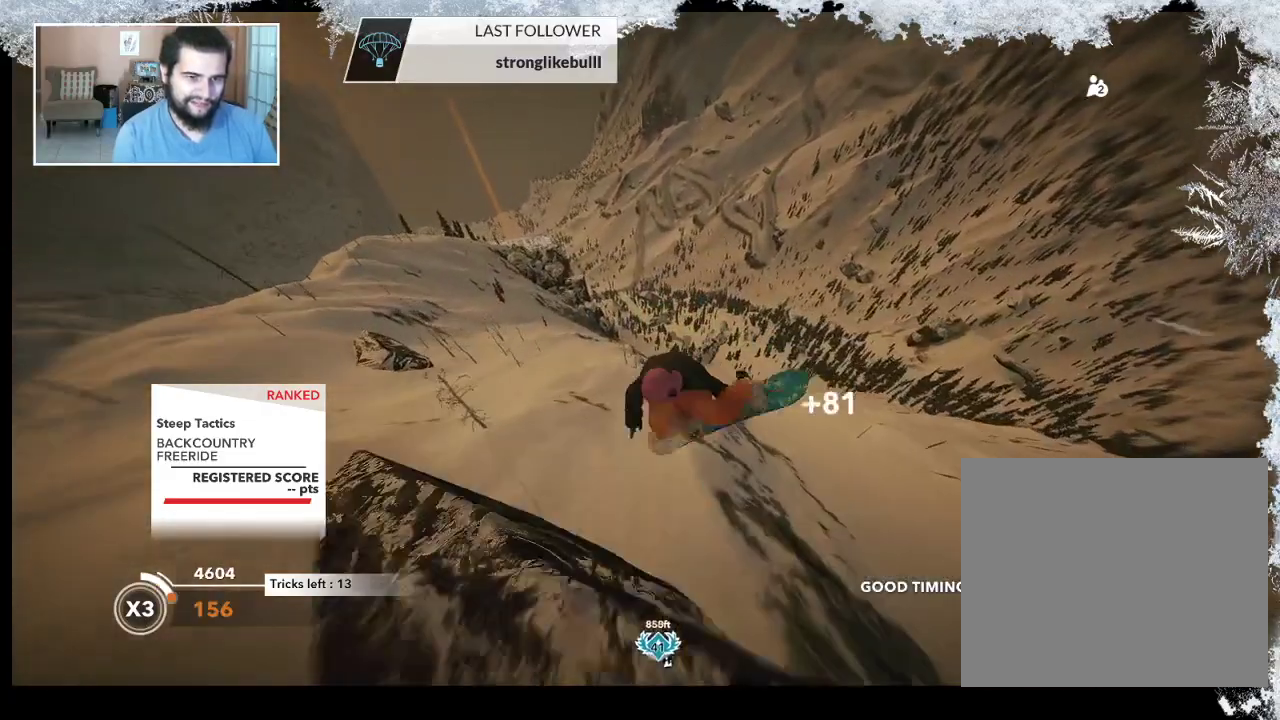
{"buttons": ["L2"], "left_stick": "left", "right_stick": "up", "events": []}
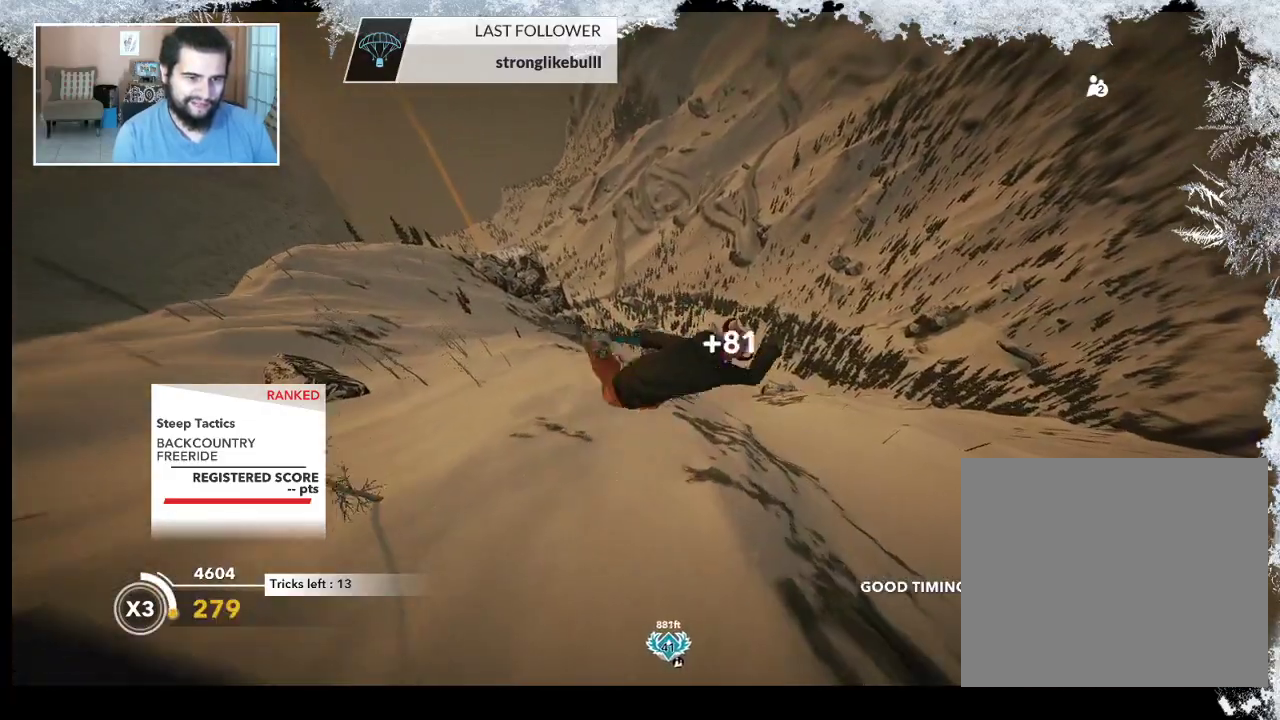
{"buttons": ["L2"], "left_stick": "center", "right_stick": "up", "events": [[133, "left_stick", "center"]]}
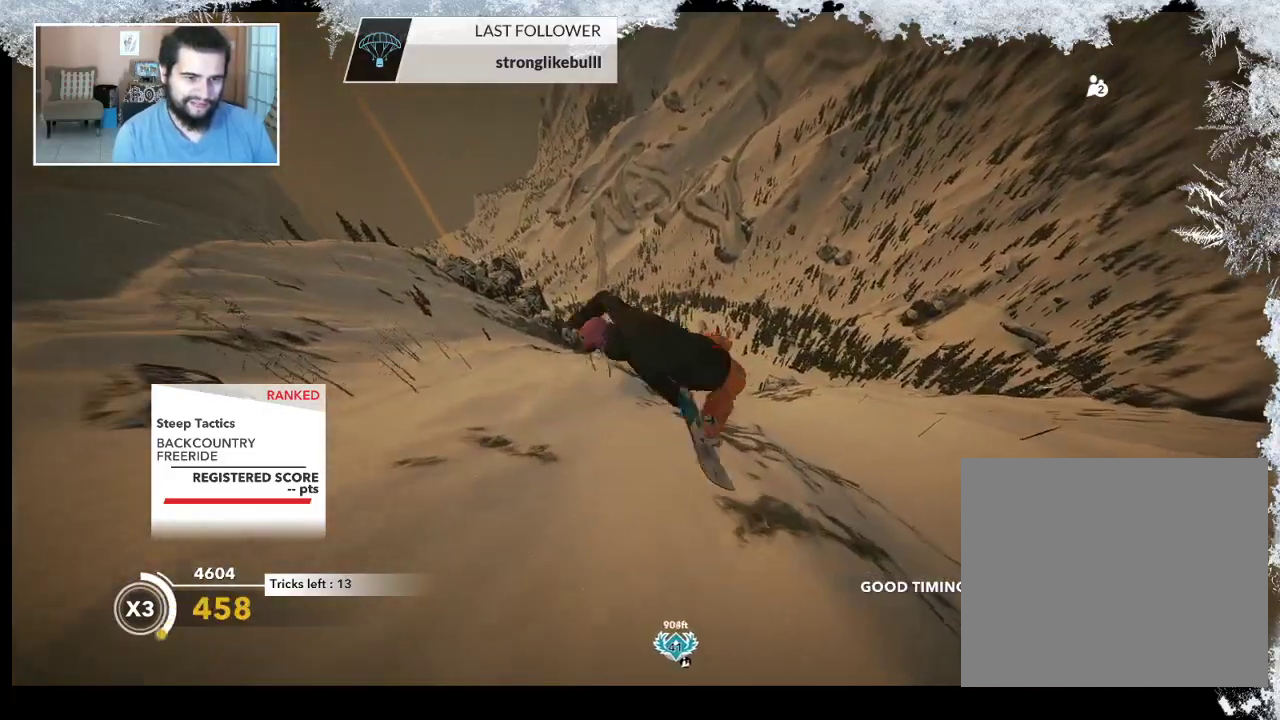
{"buttons": [], "left_stick": "center", "right_stick": "center", "events": [[167, "L2", "up"], [233, "right_stick", "center"]]}
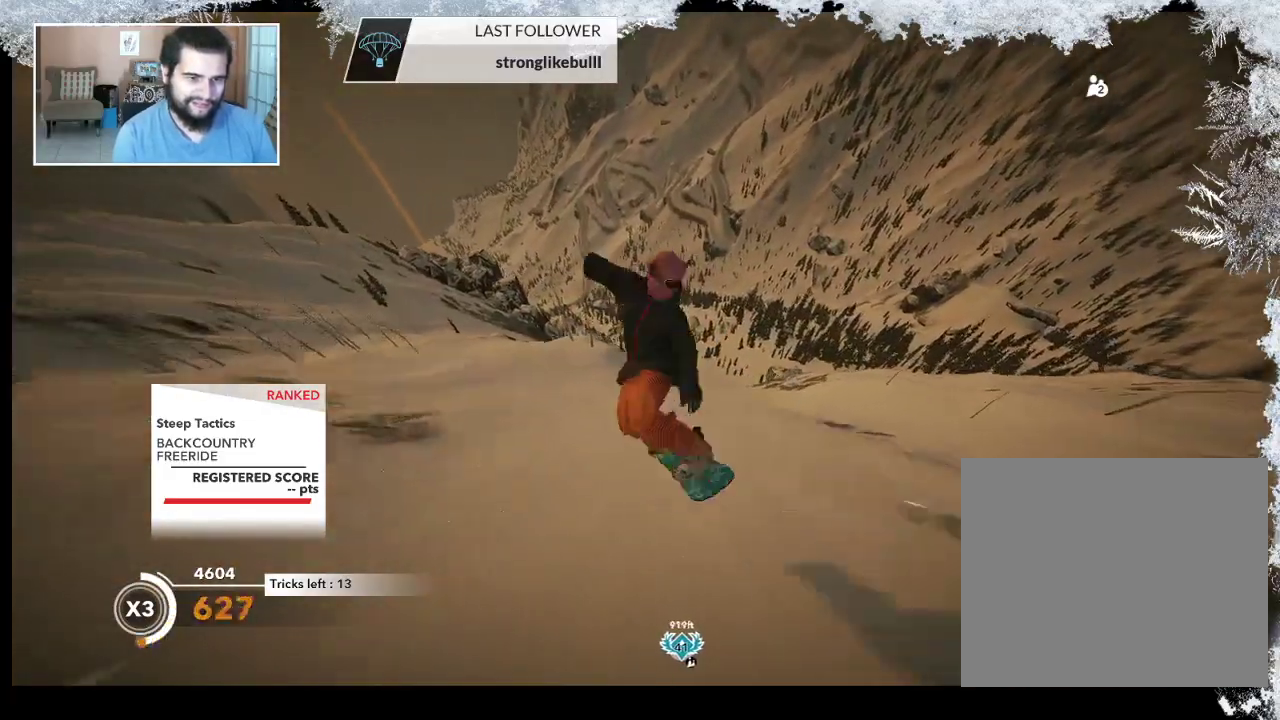
{"buttons": ["R2"], "left_stick": "center", "right_stick": "center", "events": [[67, "left_stick", "left"], [200, "R2", "down"], [200, "left_stick", "center"]]}
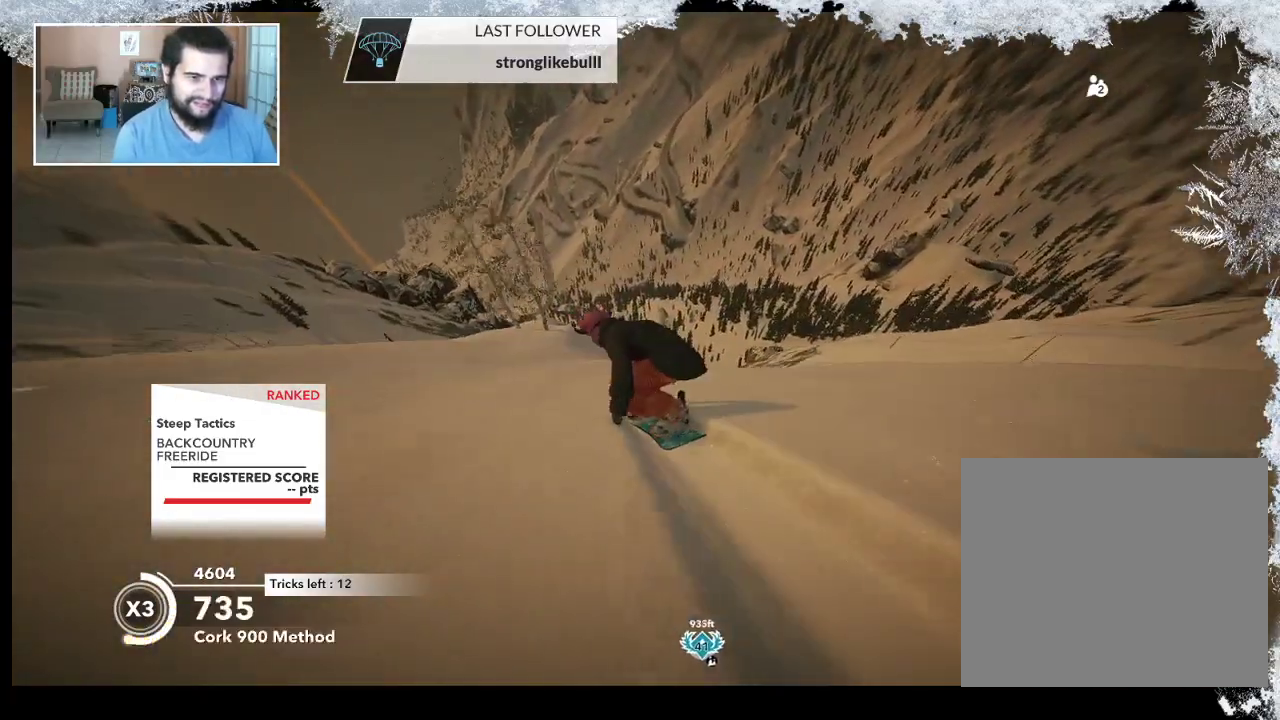
{"buttons": ["R2"], "left_stick": "center", "right_stick": "center", "events": [[200, "left_stick", "left"], [367, "left_stick", "center"]]}
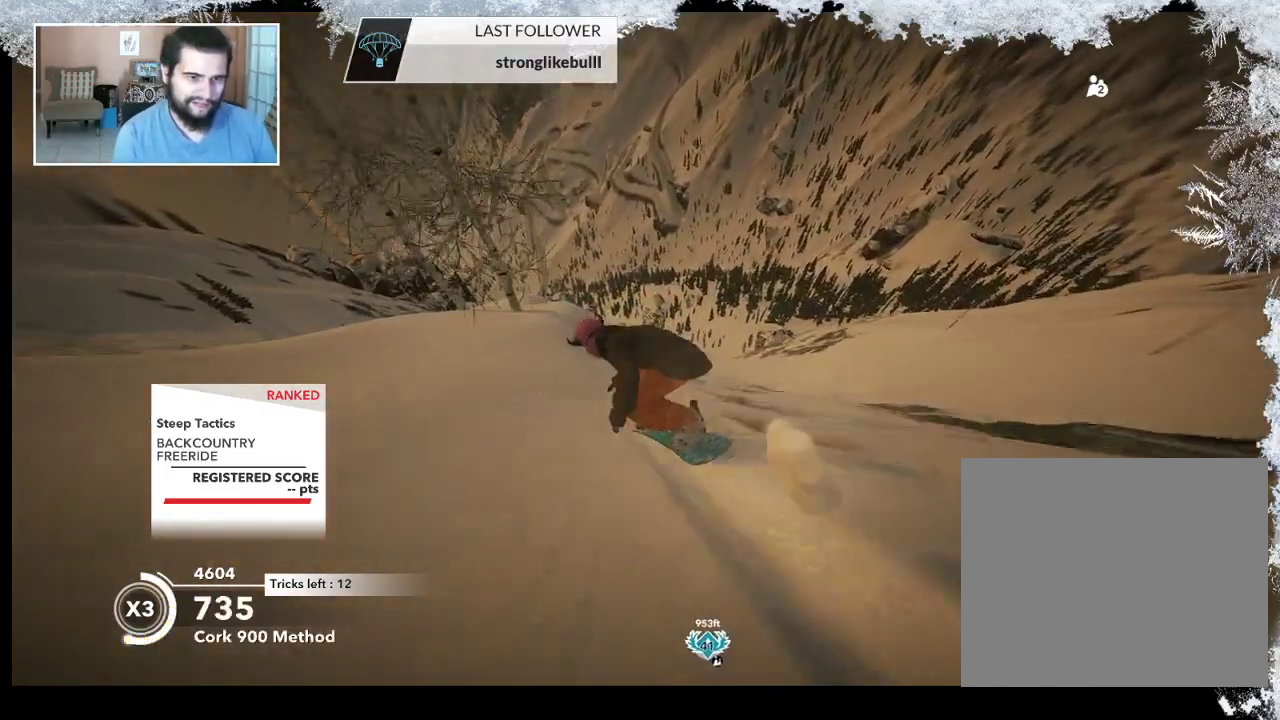
{"buttons": ["R2"], "left_stick": "down-right", "right_stick": "right", "events": [[200, "R2", "up"], [200, "left_stick", "down-right"], [400, "right_stick", "right"], [467, "R2", "down"]]}
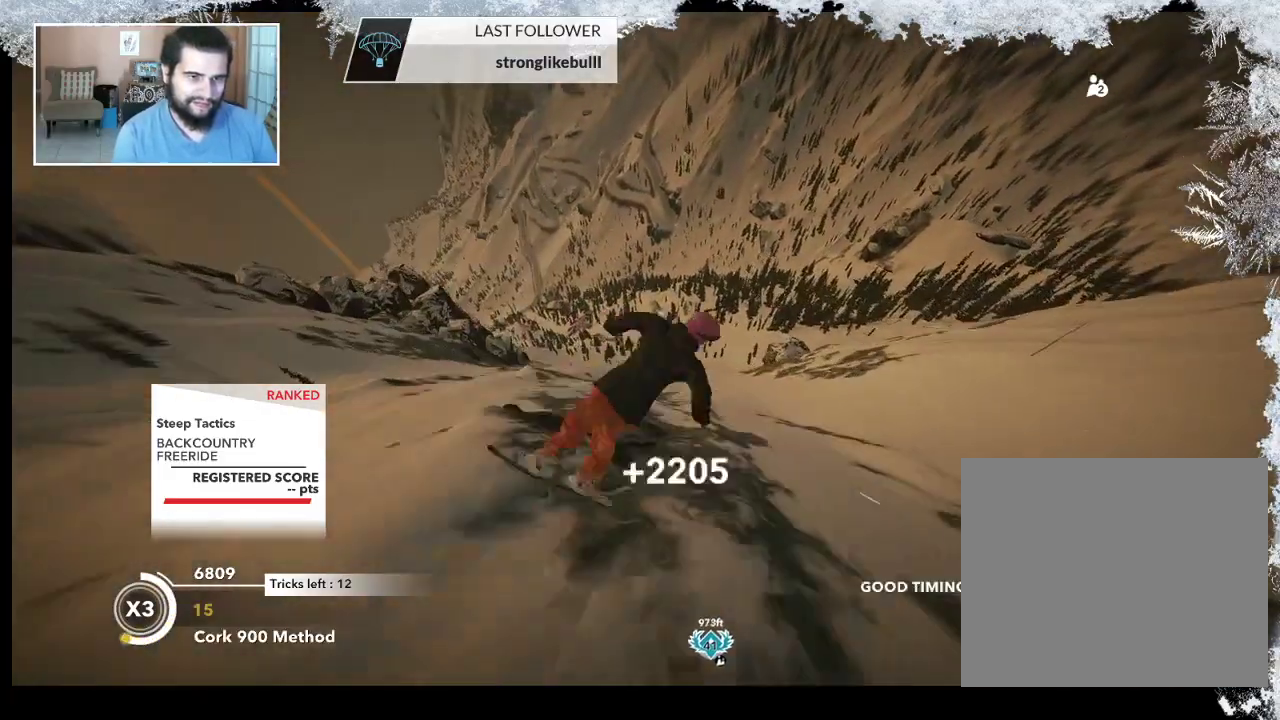
{"buttons": ["R2"], "left_stick": "up-left", "right_stick": "up-right", "events": [[267, "left_stick", "down-left"], [433, "left_stick", "up-left"], [500, "right_stick", "up-right"]]}
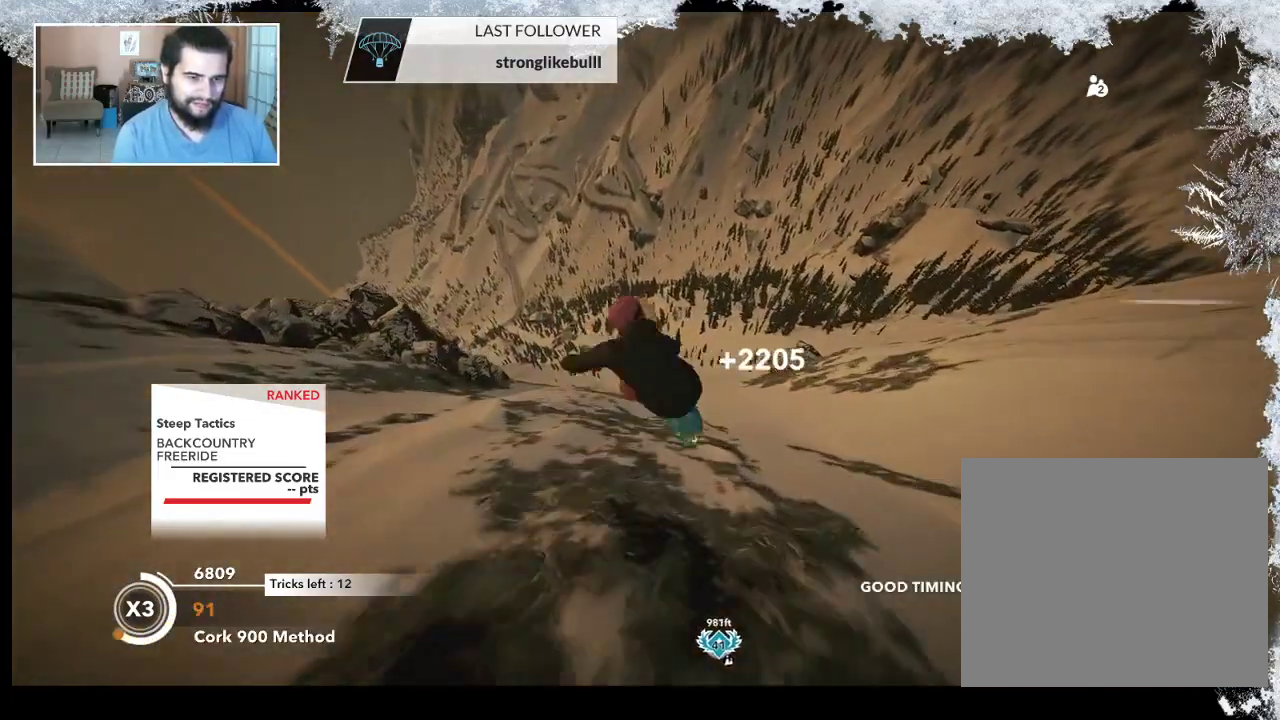
{"buttons": ["R2"], "left_stick": "up", "right_stick": "up", "events": [[100, "left_stick", "up"], [100, "right_stick", "up"]]}
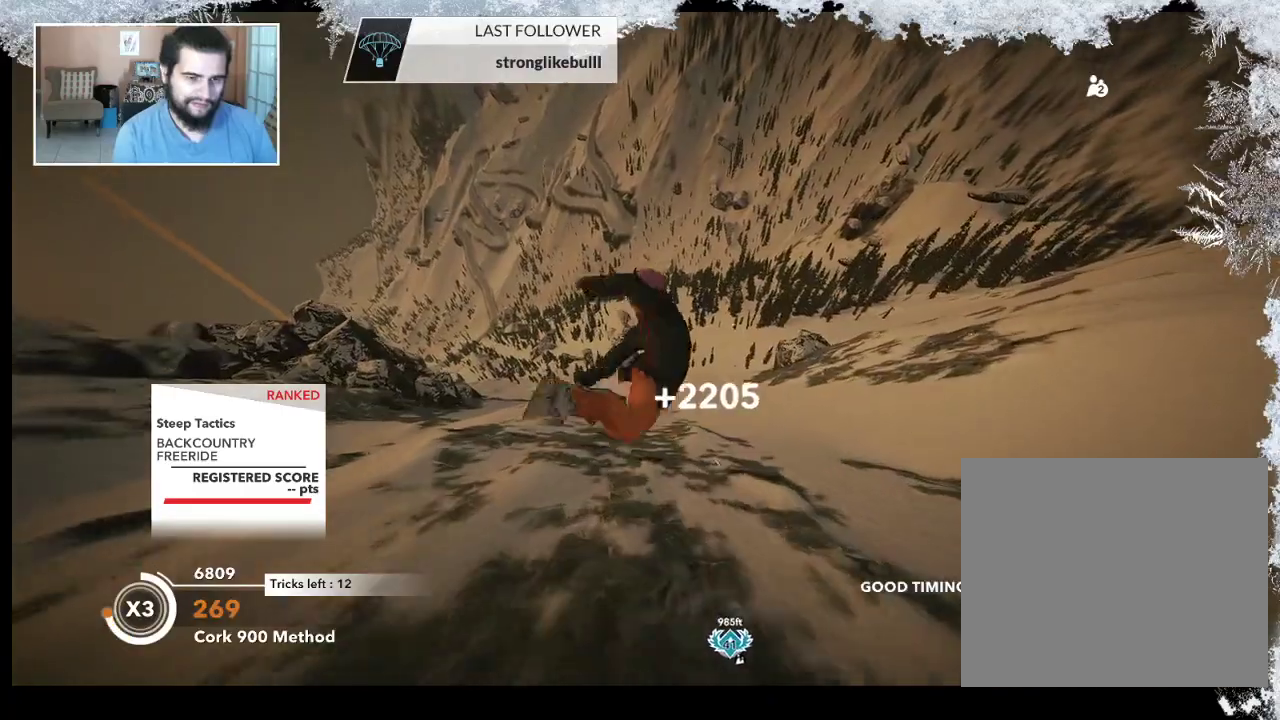
{"buttons": ["R2"], "left_stick": "center", "right_stick": "up", "events": [[200, "left_stick", "center"]]}
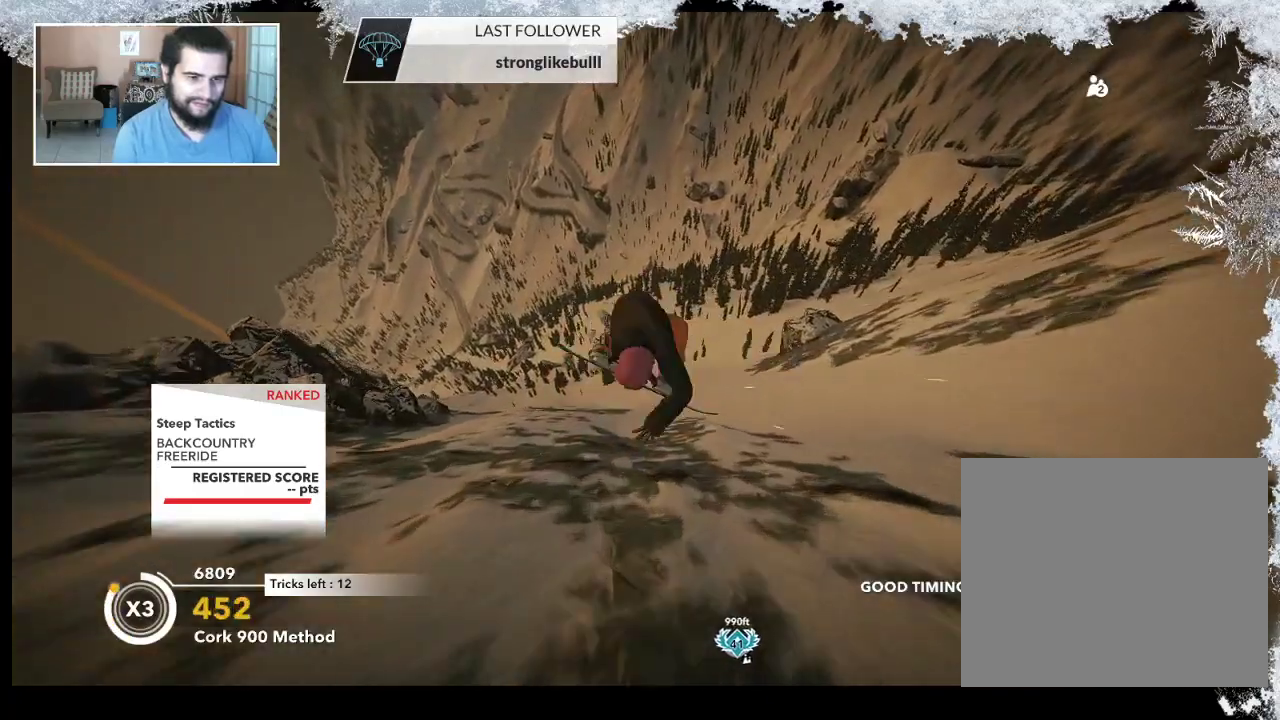
{"buttons": [], "left_stick": "right", "right_stick": "center", "events": [[433, "R2", "up"], [467, "left_stick", "right"], [467, "right_stick", "center"]]}
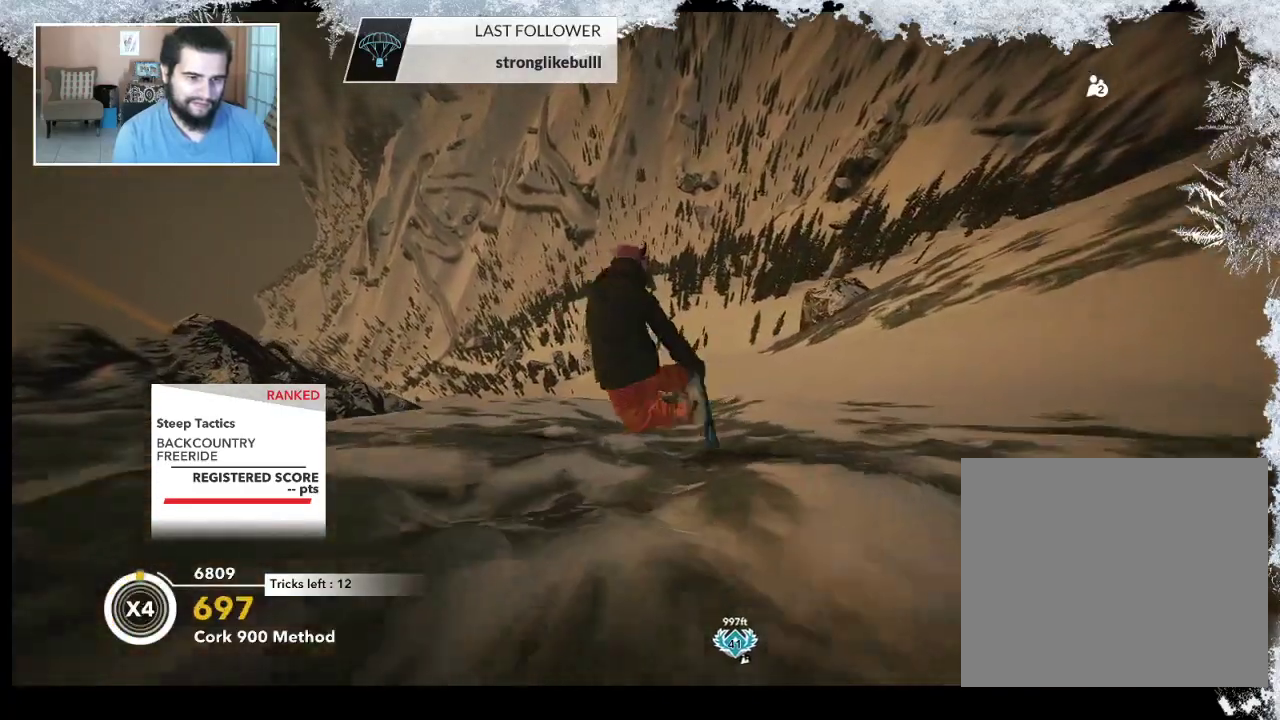
{"buttons": ["R2"], "left_stick": "center", "right_stick": "center", "events": [[500, "R2", "down"], [500, "left_stick", "center"]]}